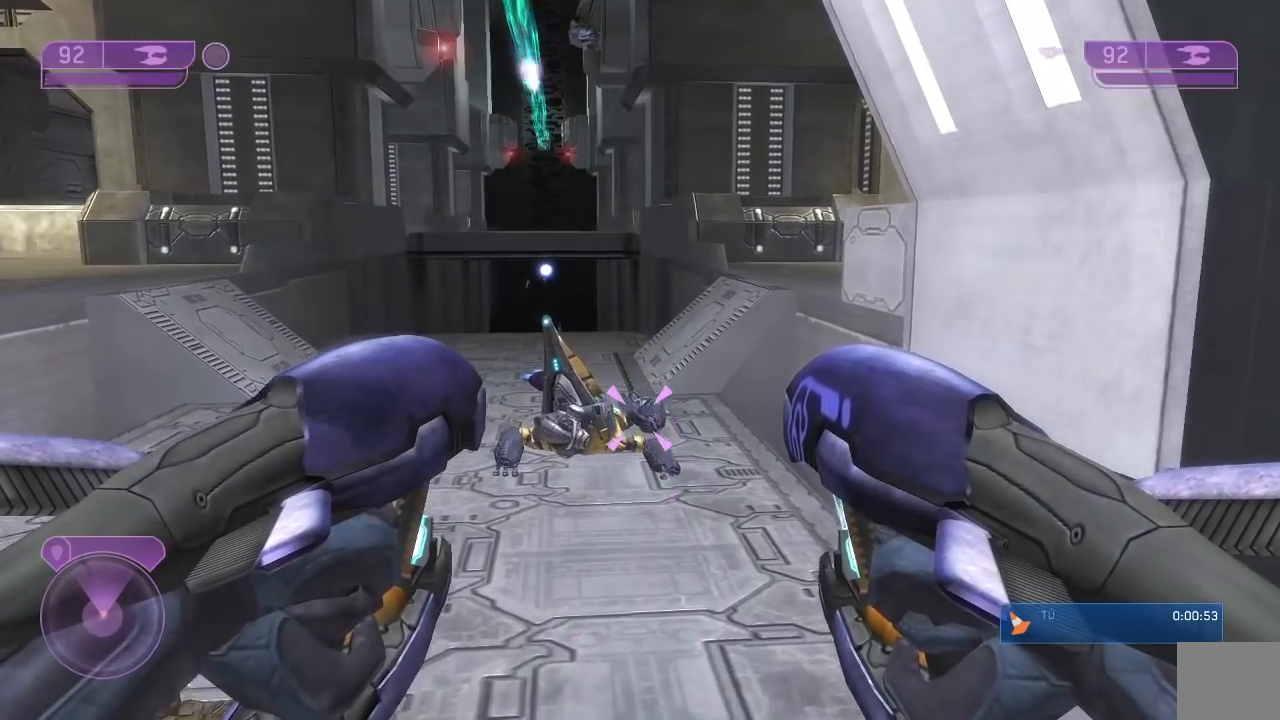
Gameplay with a controller (Xbox layout); each line is a JSON object with the inputs held at the frame after it. "button_events" lists button changes between this image and that frame as [ms after this image, input, new state], when the widget could be followed in between (sticks are given only as held states). Not read: L1 R1.
{"buttons": [], "left_stick": "up", "right_stick": "right", "button_events": []}
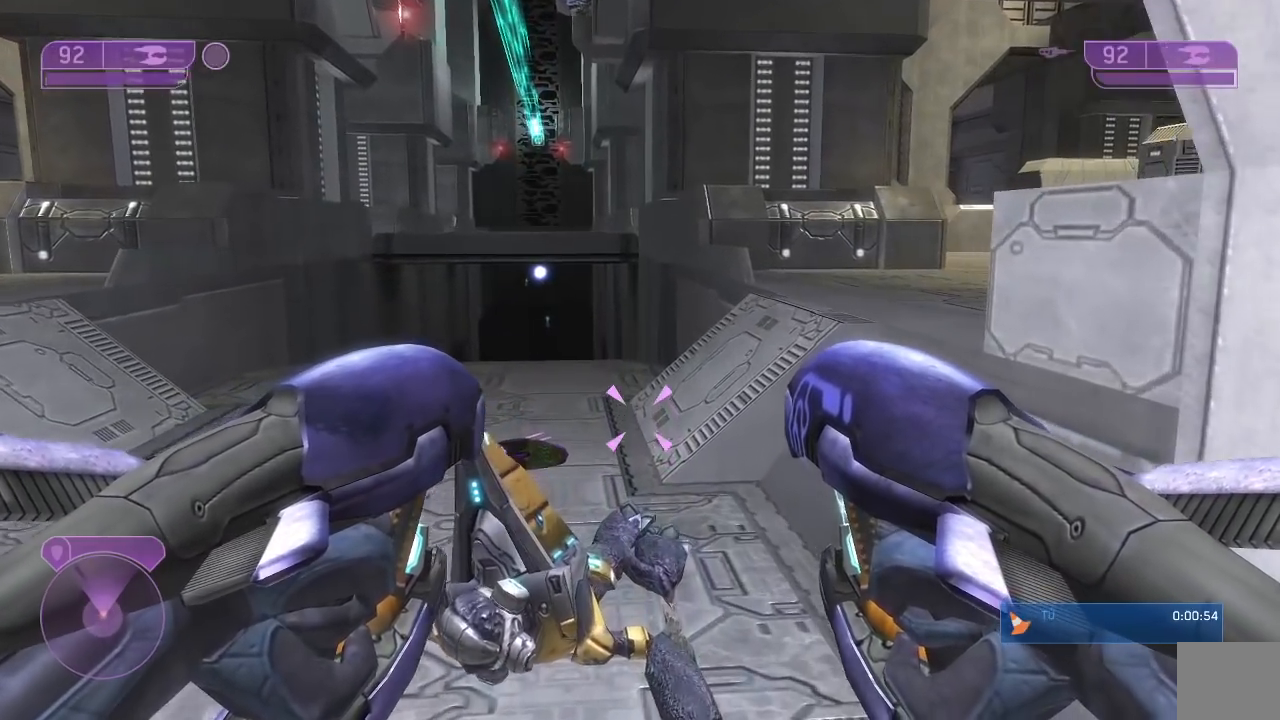
{"buttons": [], "left_stick": "up", "right_stick": "center", "button_events": [[383, "A", "down"], [467, "A", "up"]]}
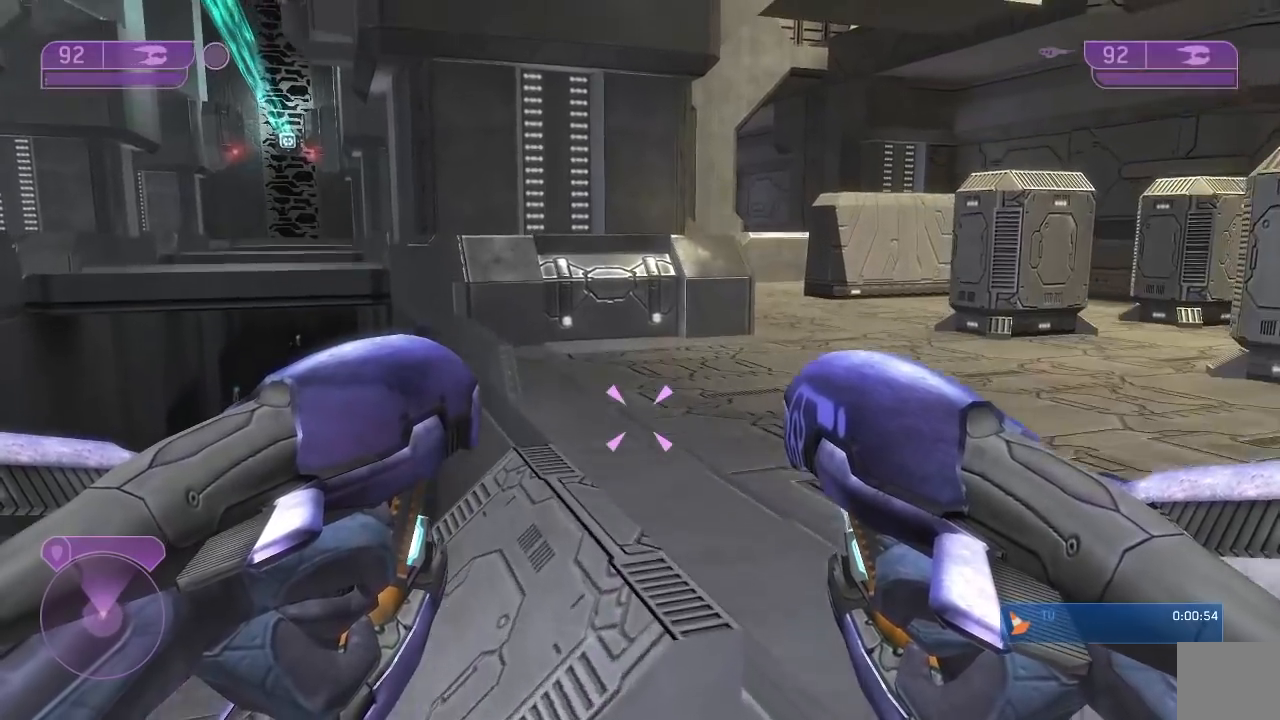
{"buttons": [], "left_stick": "up", "right_stick": "right", "button_events": []}
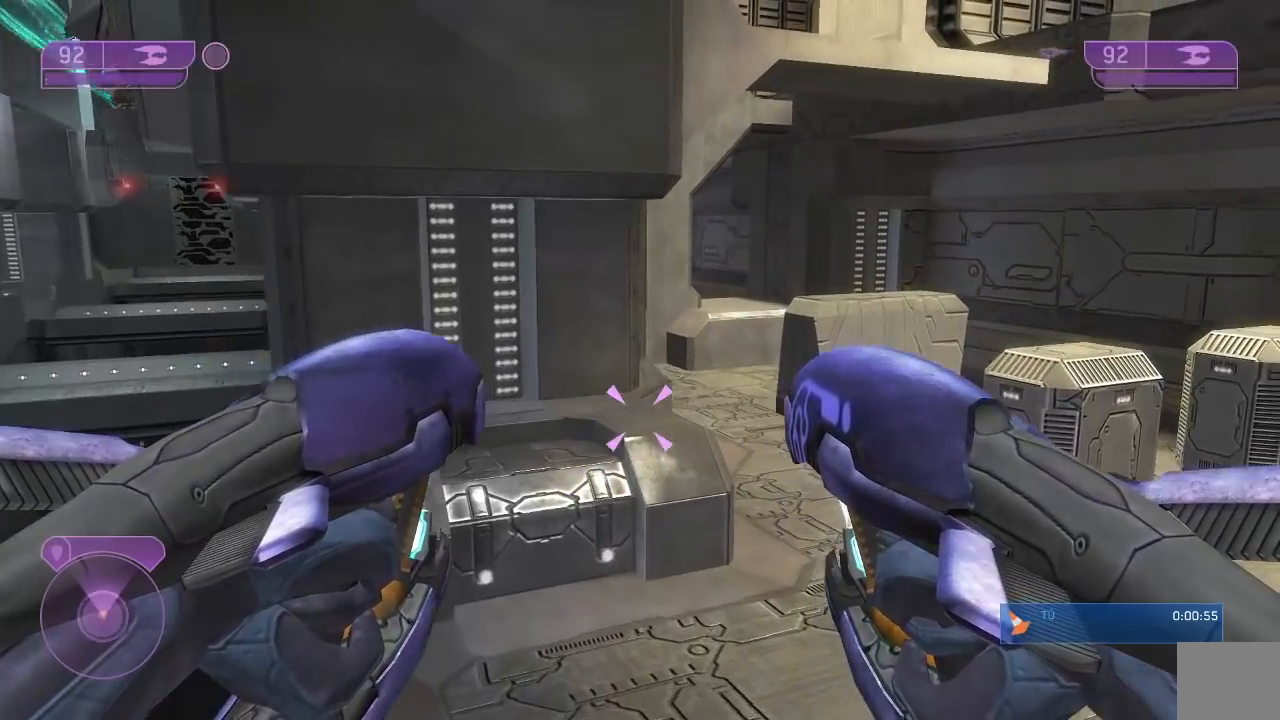
{"buttons": [], "left_stick": "up", "right_stick": "center", "button_events": []}
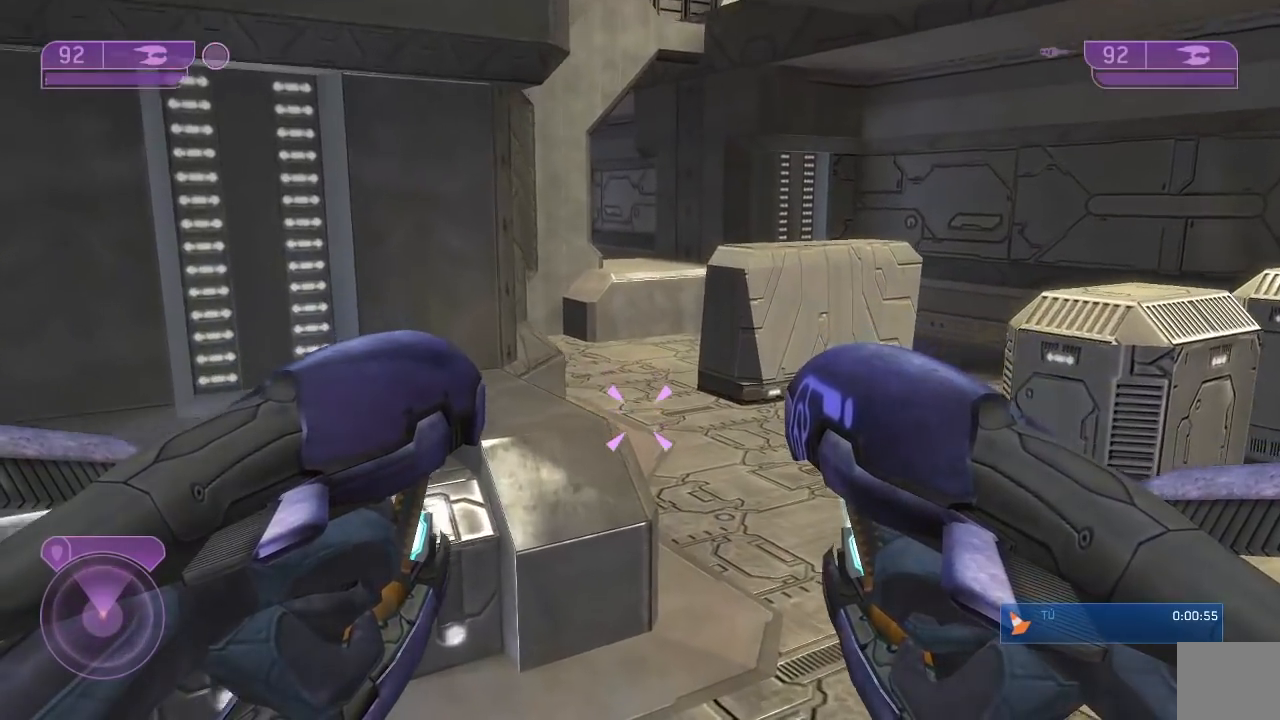
{"buttons": [], "left_stick": "up", "right_stick": "center", "button_events": []}
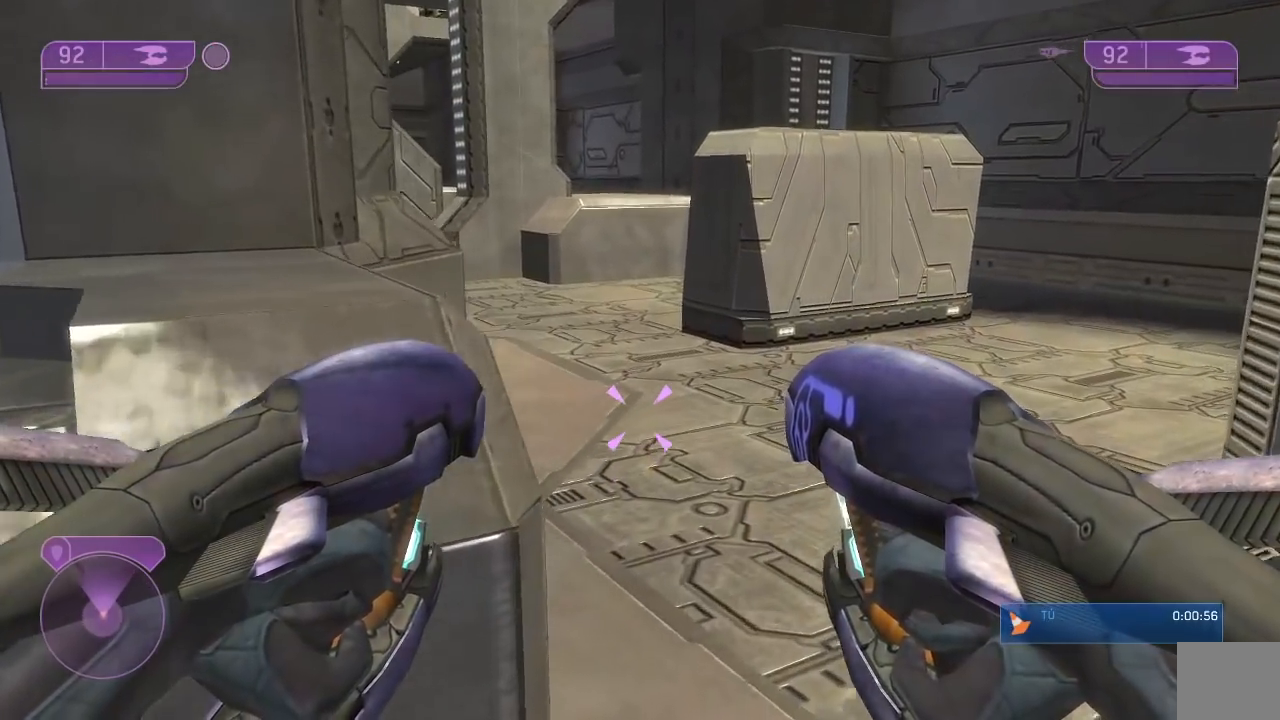
{"buttons": [], "left_stick": "up", "right_stick": "center", "button_events": []}
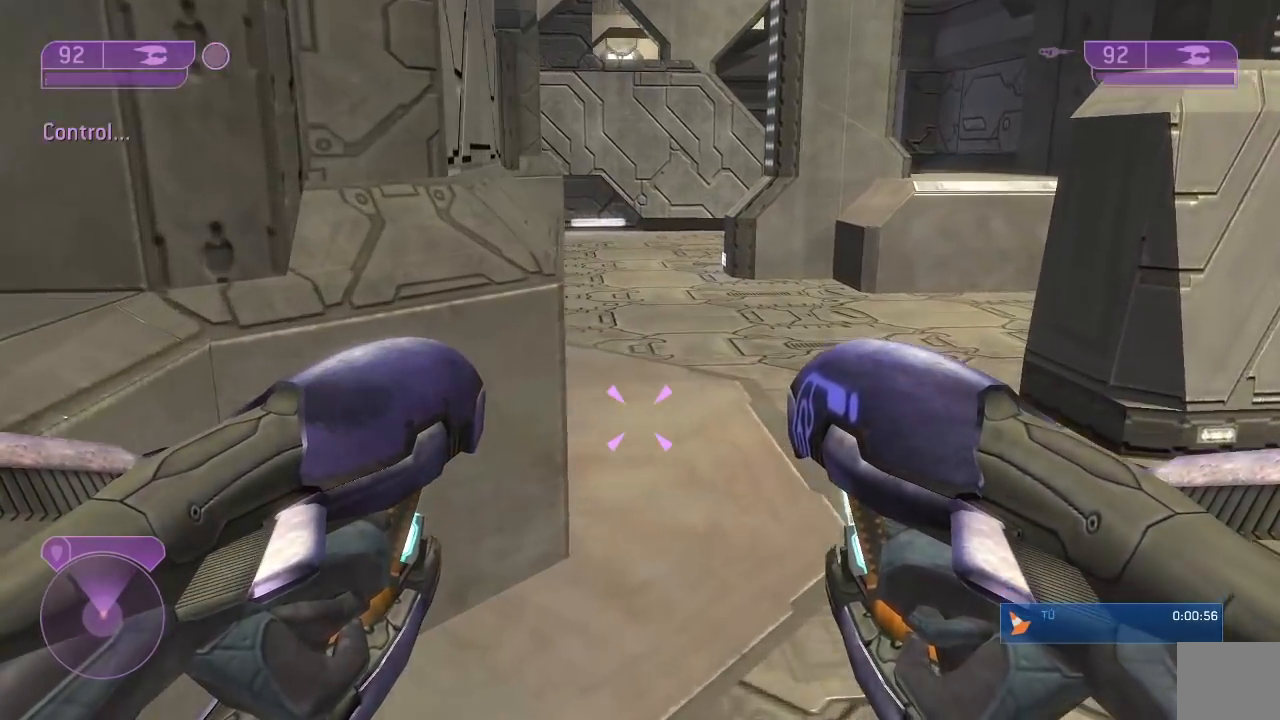
{"buttons": [], "left_stick": "up", "right_stick": "center", "button_events": []}
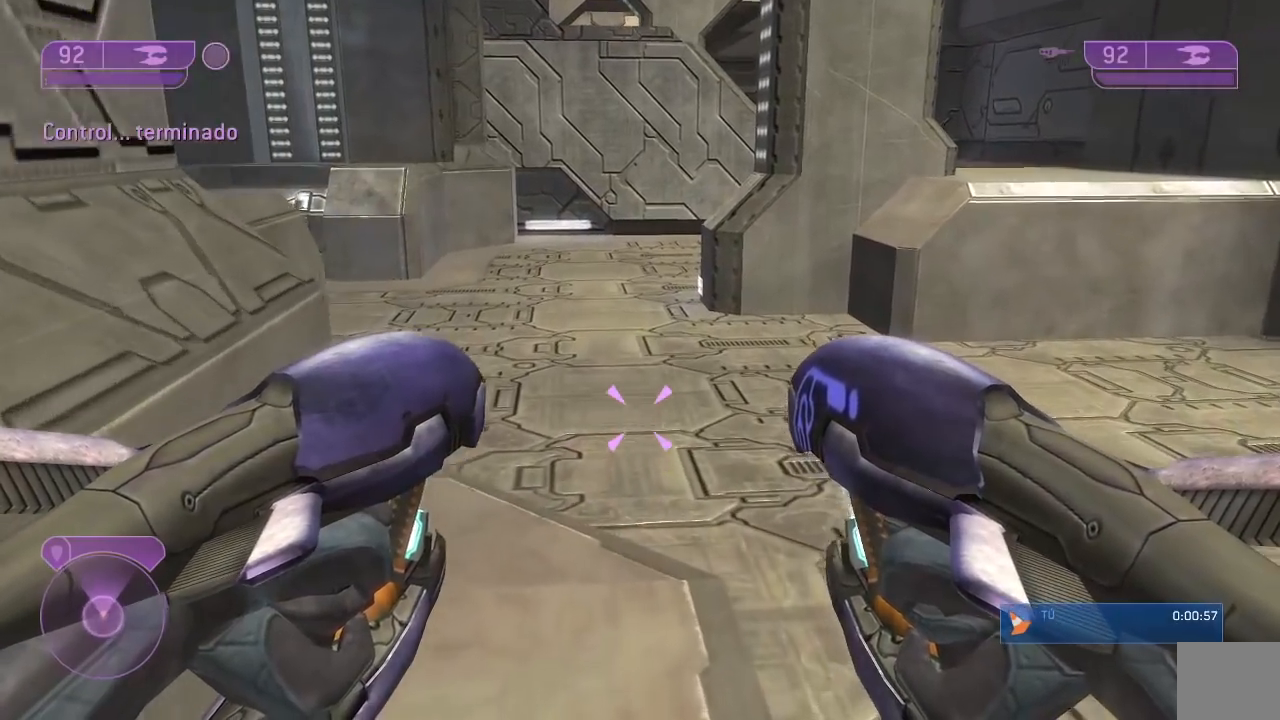
{"buttons": [], "left_stick": "up", "right_stick": "center", "button_events": []}
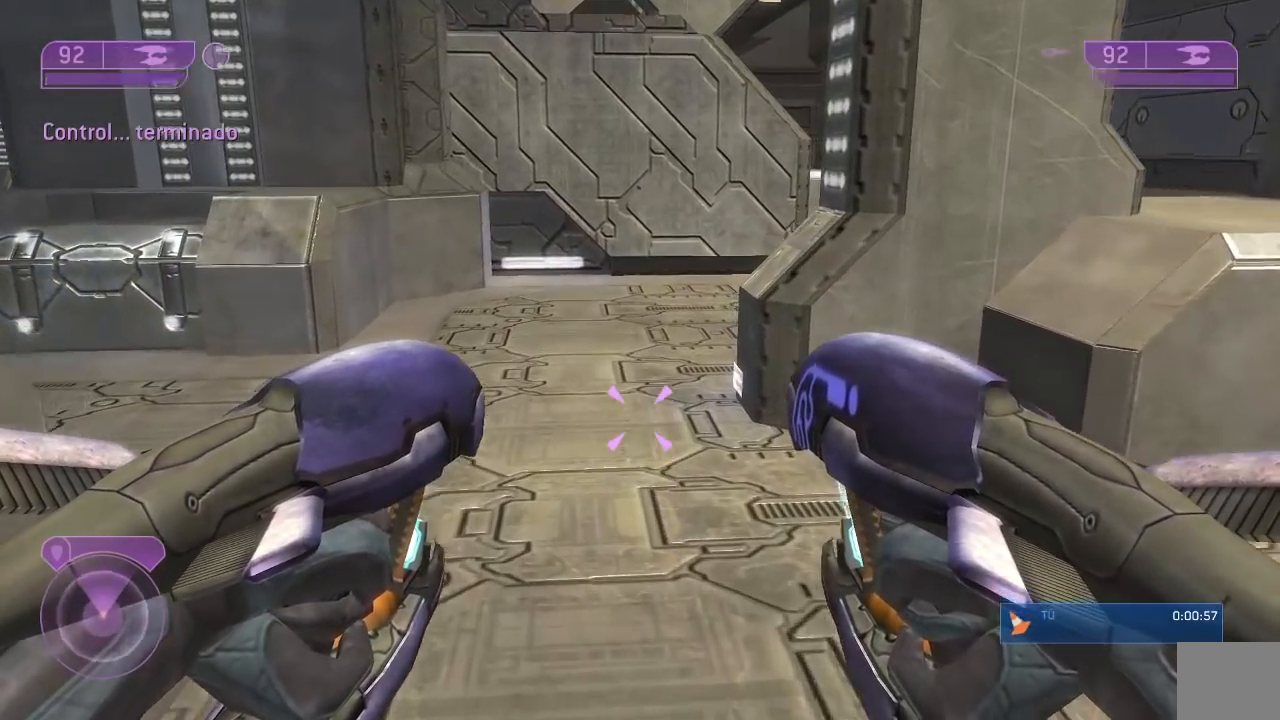
{"buttons": [], "left_stick": "up", "right_stick": "center", "button_events": []}
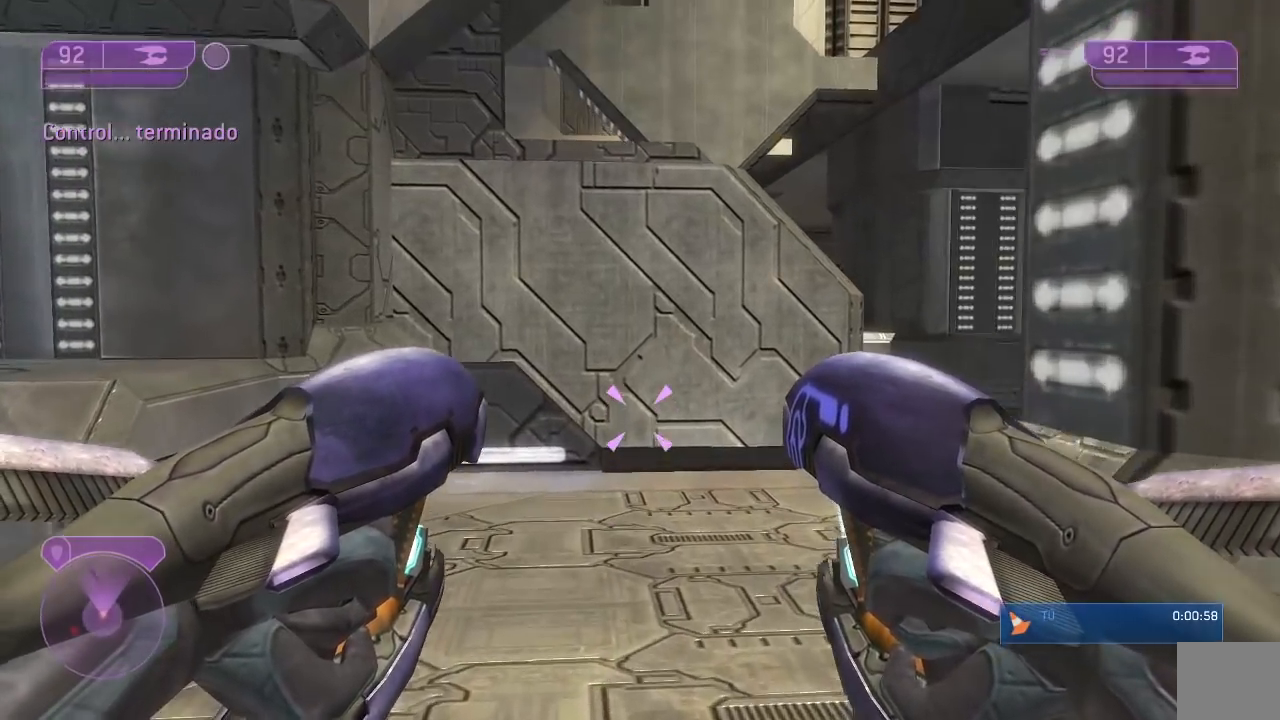
{"buttons": [], "left_stick": "up", "right_stick": "center", "button_events": []}
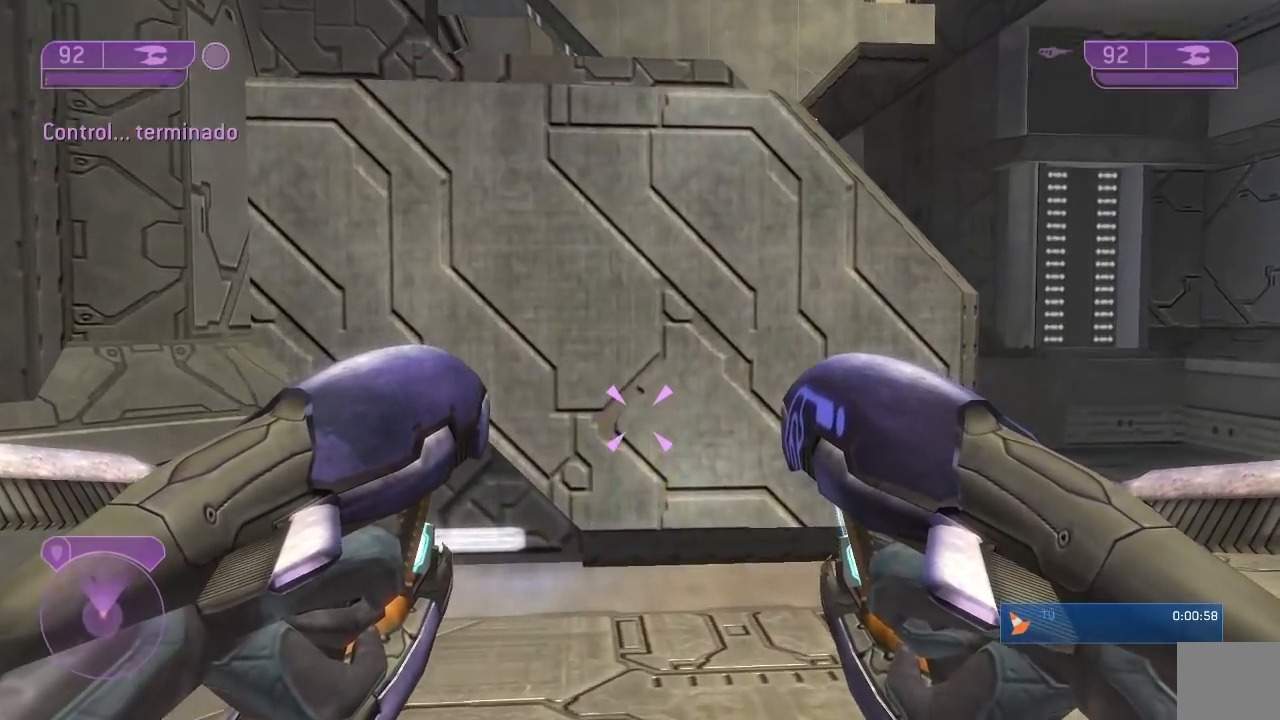
{"buttons": ["L3"], "left_stick": "up", "right_stick": "center", "button_events": [[233, "A", "down"], [367, "A", "up"], [433, "L3", "down"]]}
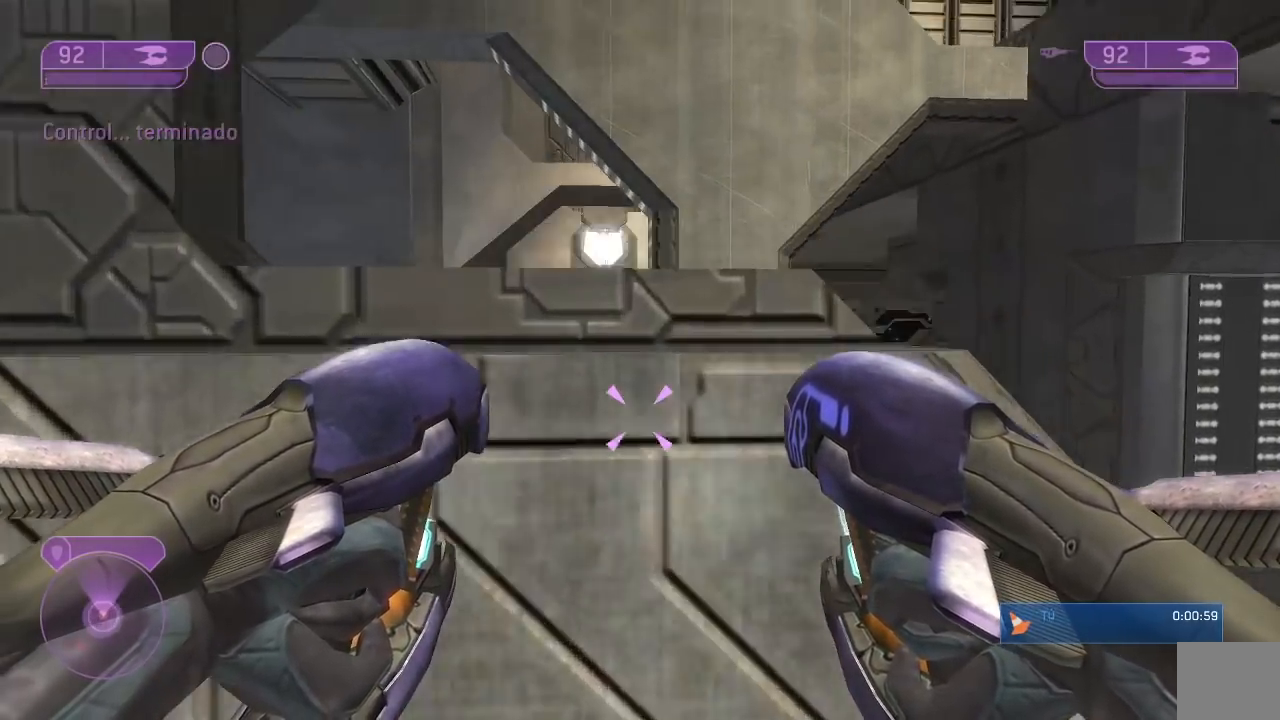
{"buttons": ["L3"], "left_stick": "up", "right_stick": "down", "button_events": []}
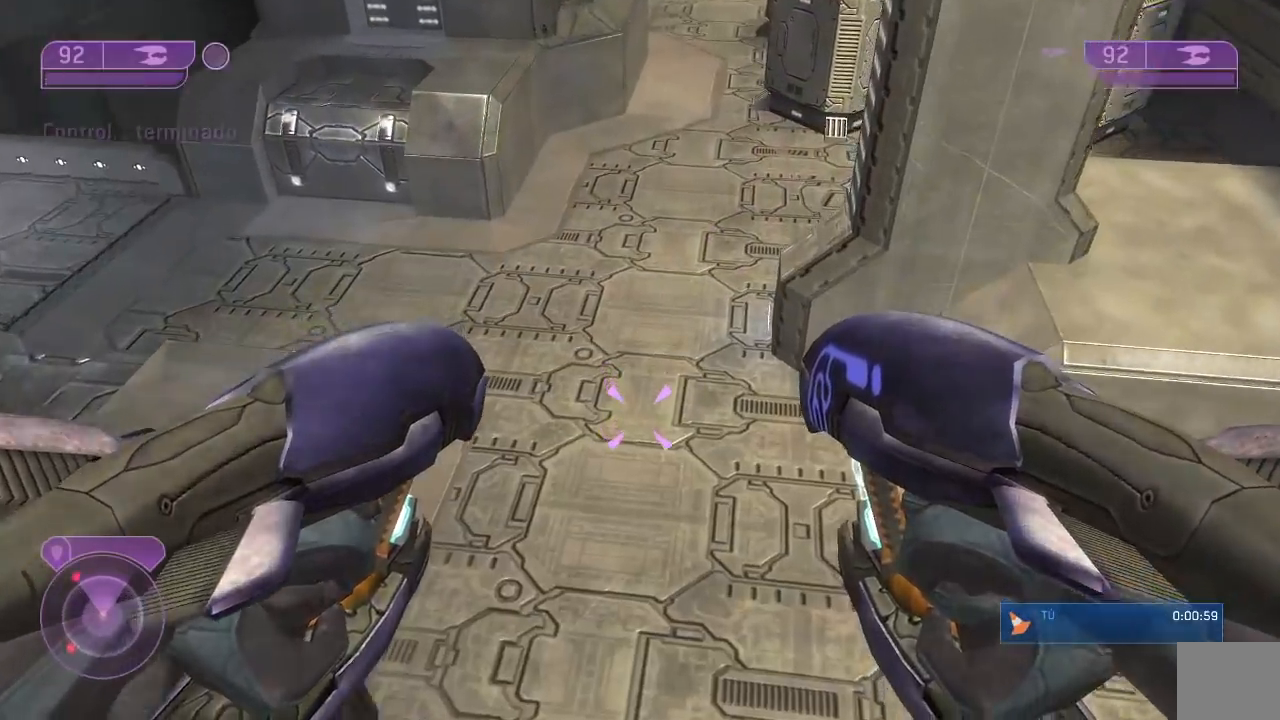
{"buttons": [], "left_stick": "up", "right_stick": "up", "button_events": [[67, "L3", "up"]]}
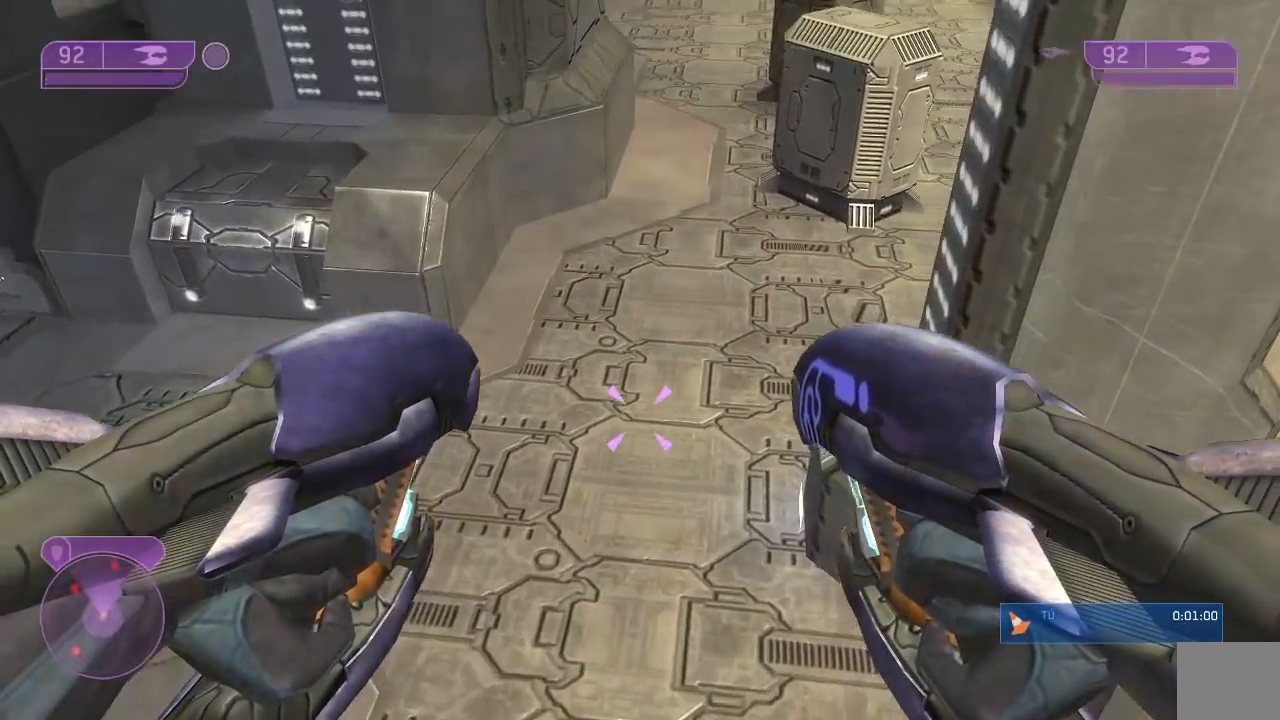
{"buttons": [], "left_stick": "up-left", "right_stick": "center", "button_events": []}
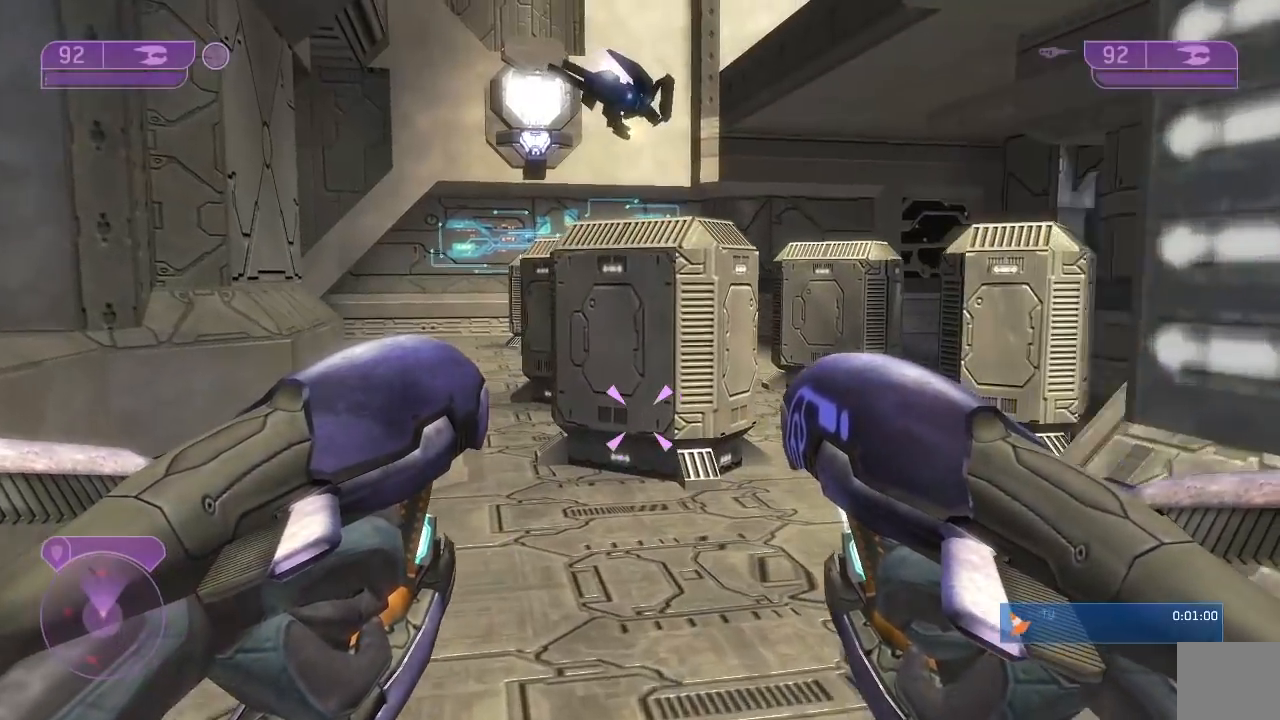
{"buttons": [], "left_stick": "up", "right_stick": "right", "button_events": []}
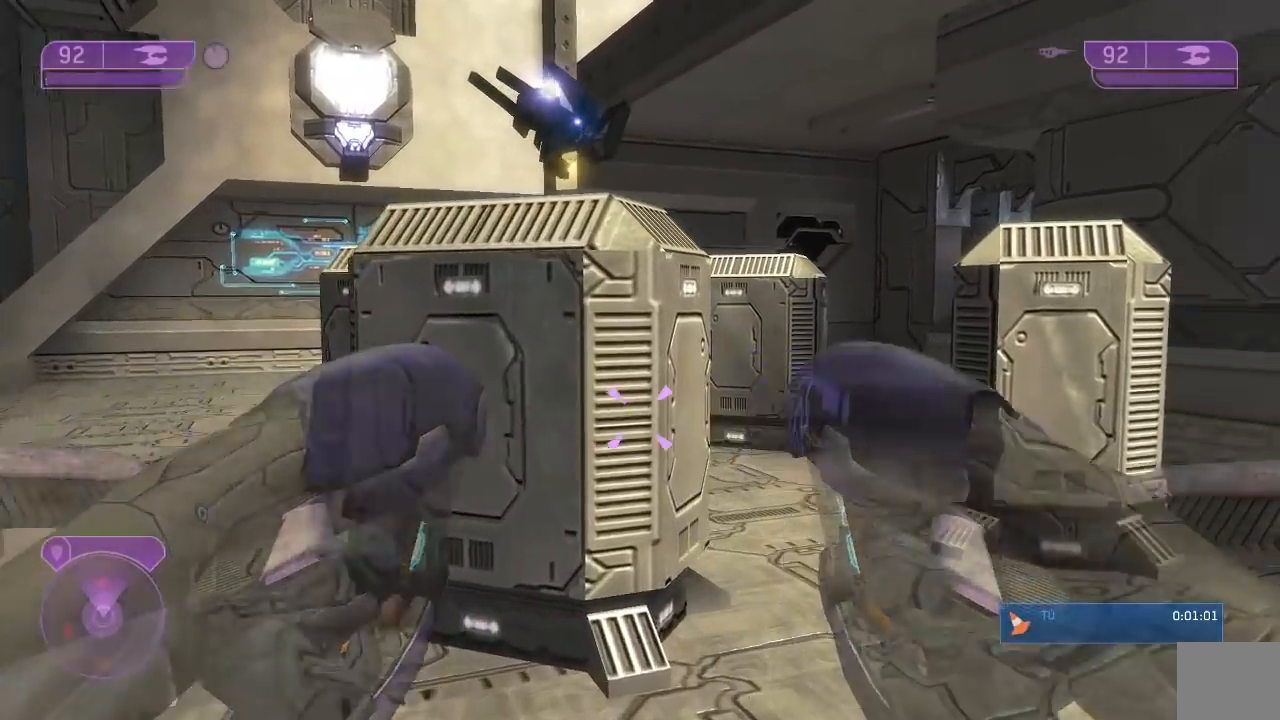
{"buttons": [], "left_stick": "up", "right_stick": "center", "button_events": []}
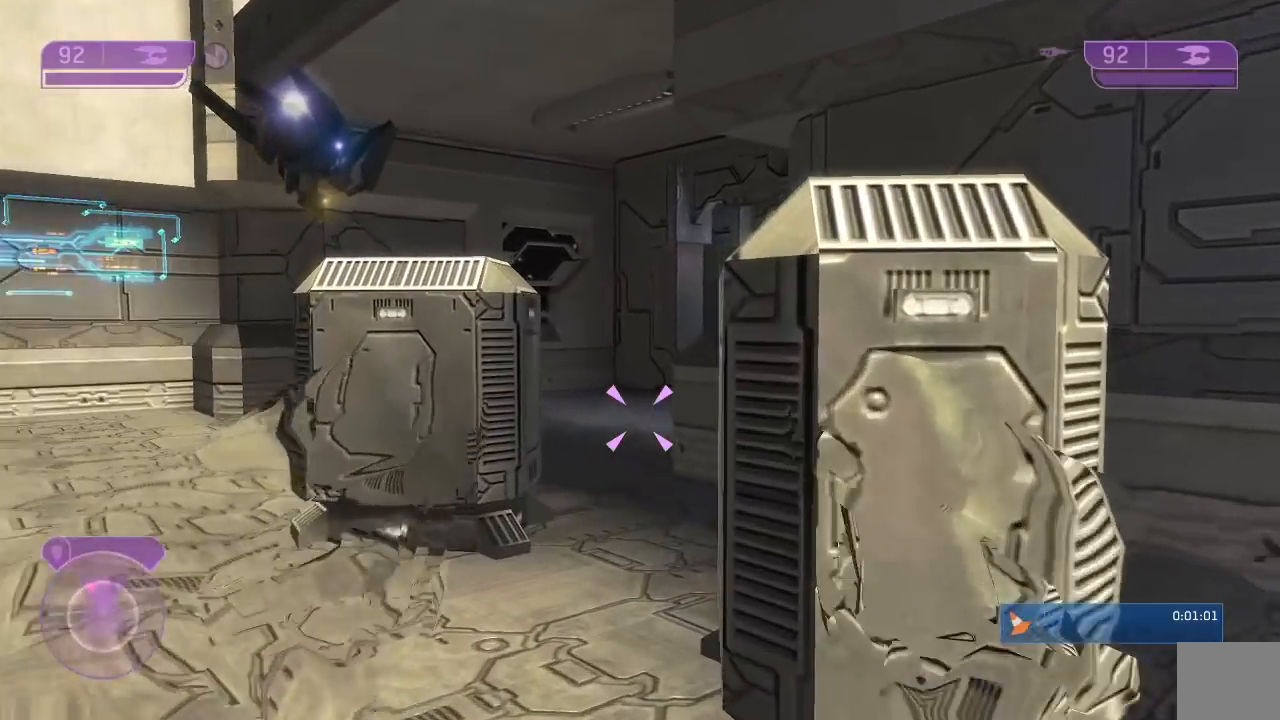
{"buttons": [], "left_stick": "up", "right_stick": "center", "button_events": []}
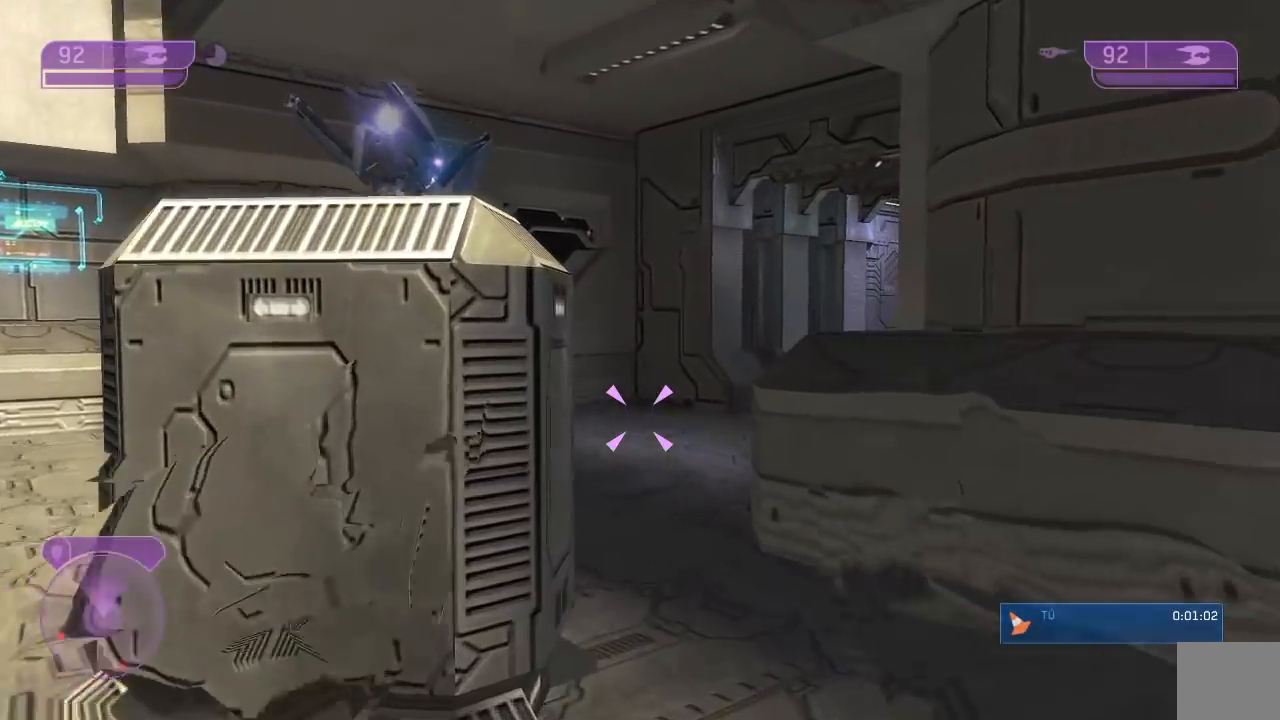
{"buttons": [], "left_stick": "up", "right_stick": "center", "button_events": []}
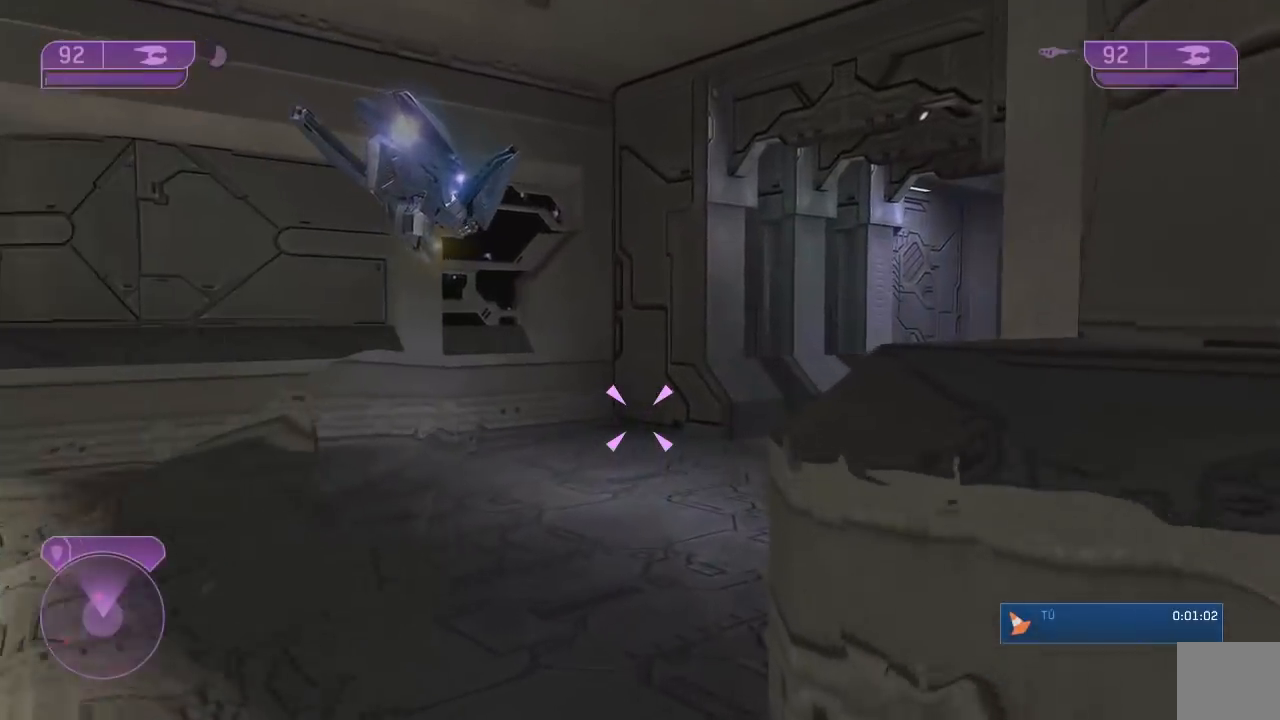
{"buttons": [], "left_stick": "up", "right_stick": "right", "button_events": []}
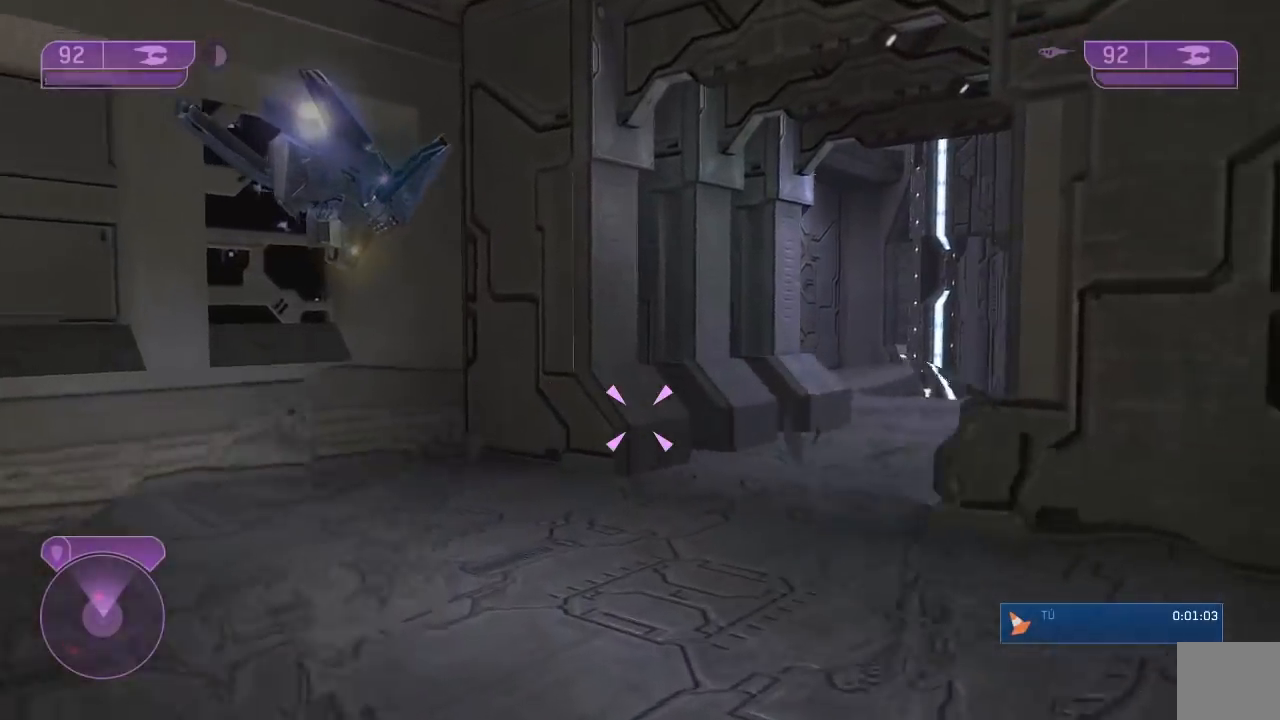
{"buttons": [], "left_stick": "up", "right_stick": "center", "button_events": []}
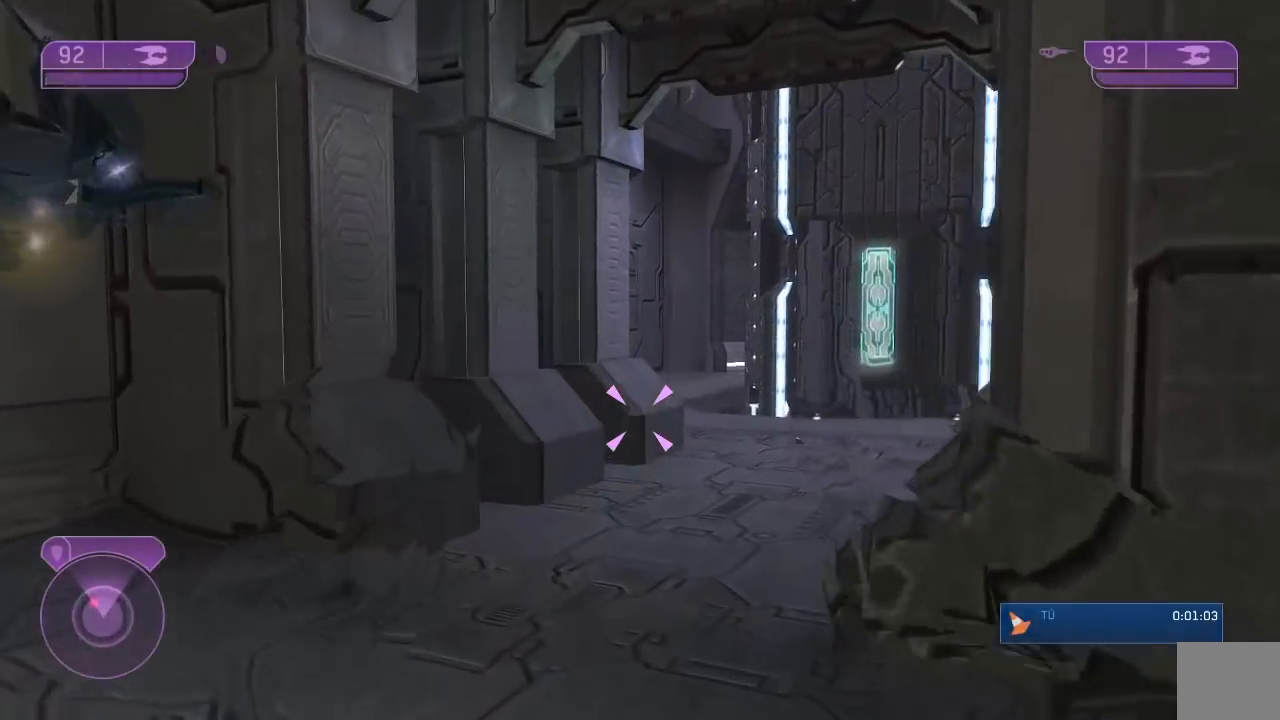
{"buttons": [], "left_stick": "up", "right_stick": "center", "button_events": []}
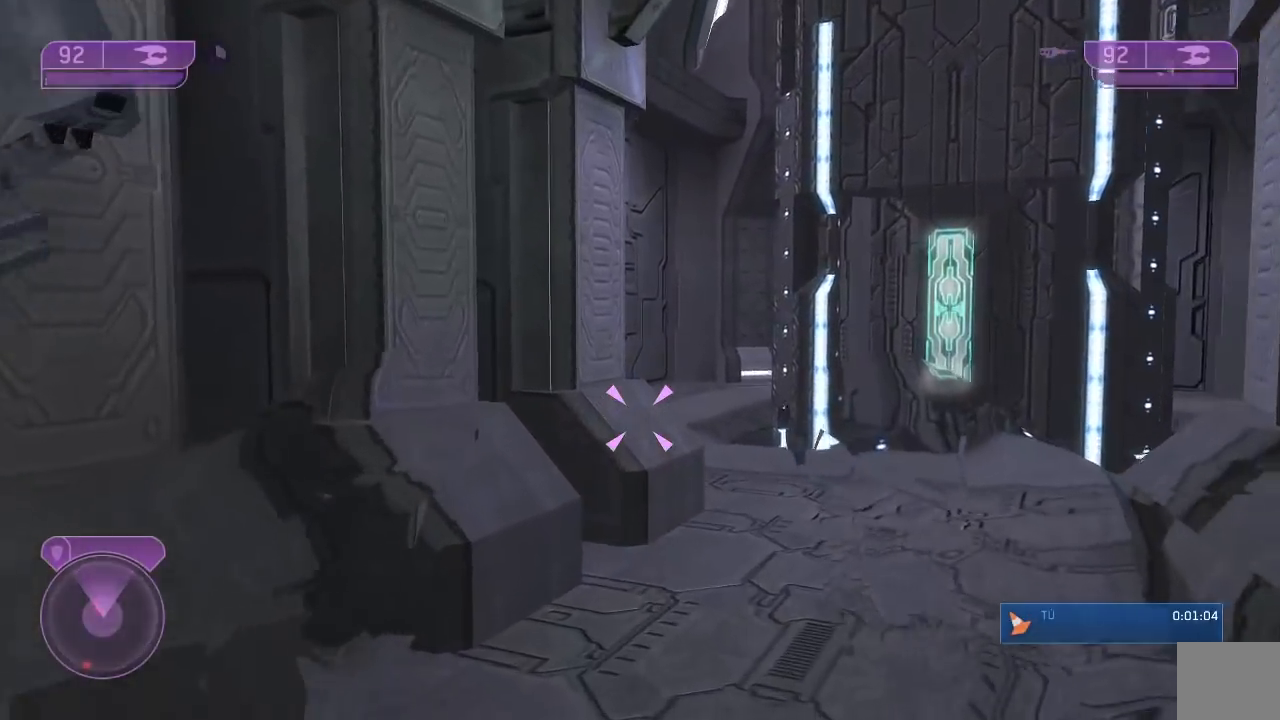
{"buttons": [], "left_stick": "up", "right_stick": "center", "button_events": []}
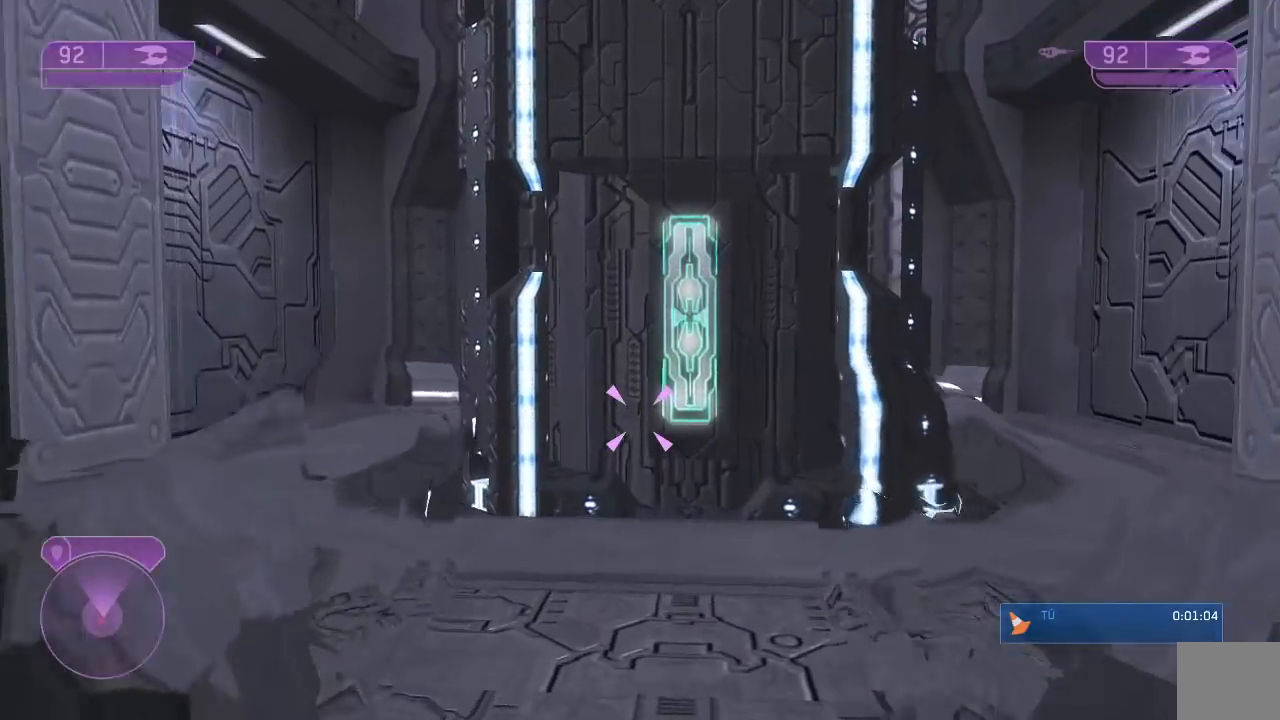
{"buttons": ["L2", "R2"], "left_stick": "up-left", "right_stick": "right", "button_events": [[367, "L2", "down"], [367, "R2", "down"]]}
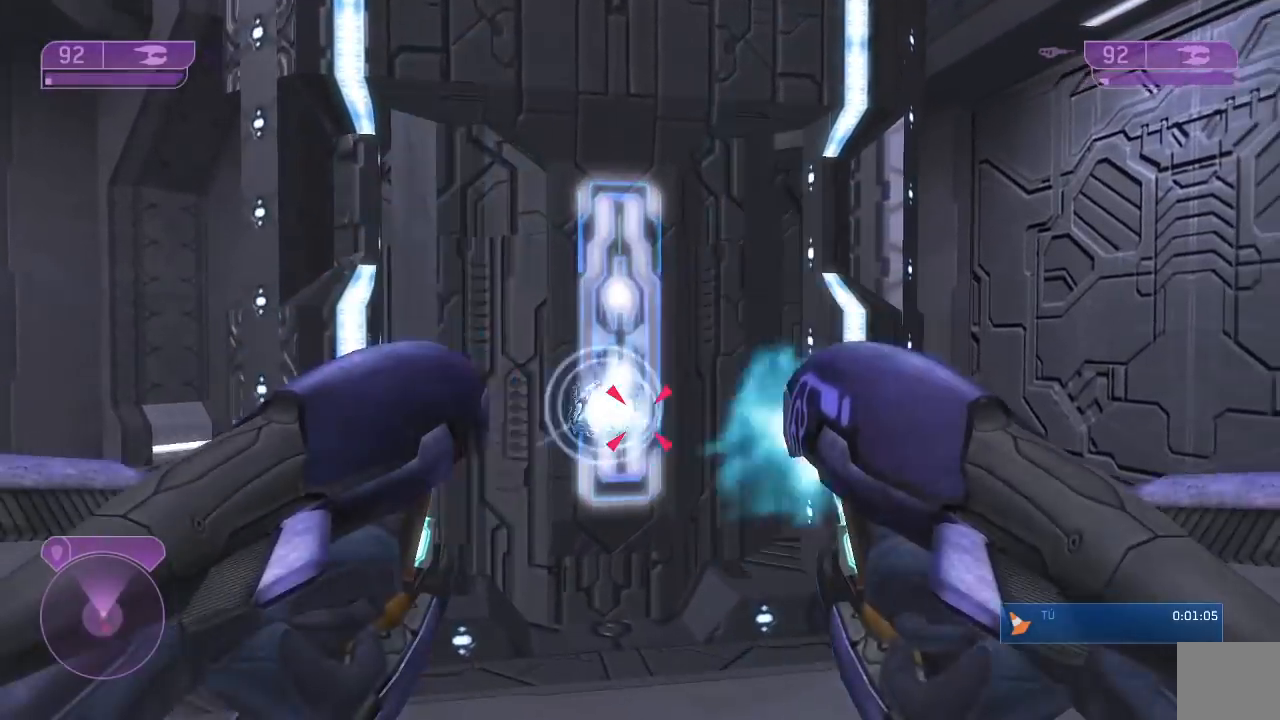
{"buttons": ["L2", "R2"], "left_stick": "left", "right_stick": "right", "button_events": []}